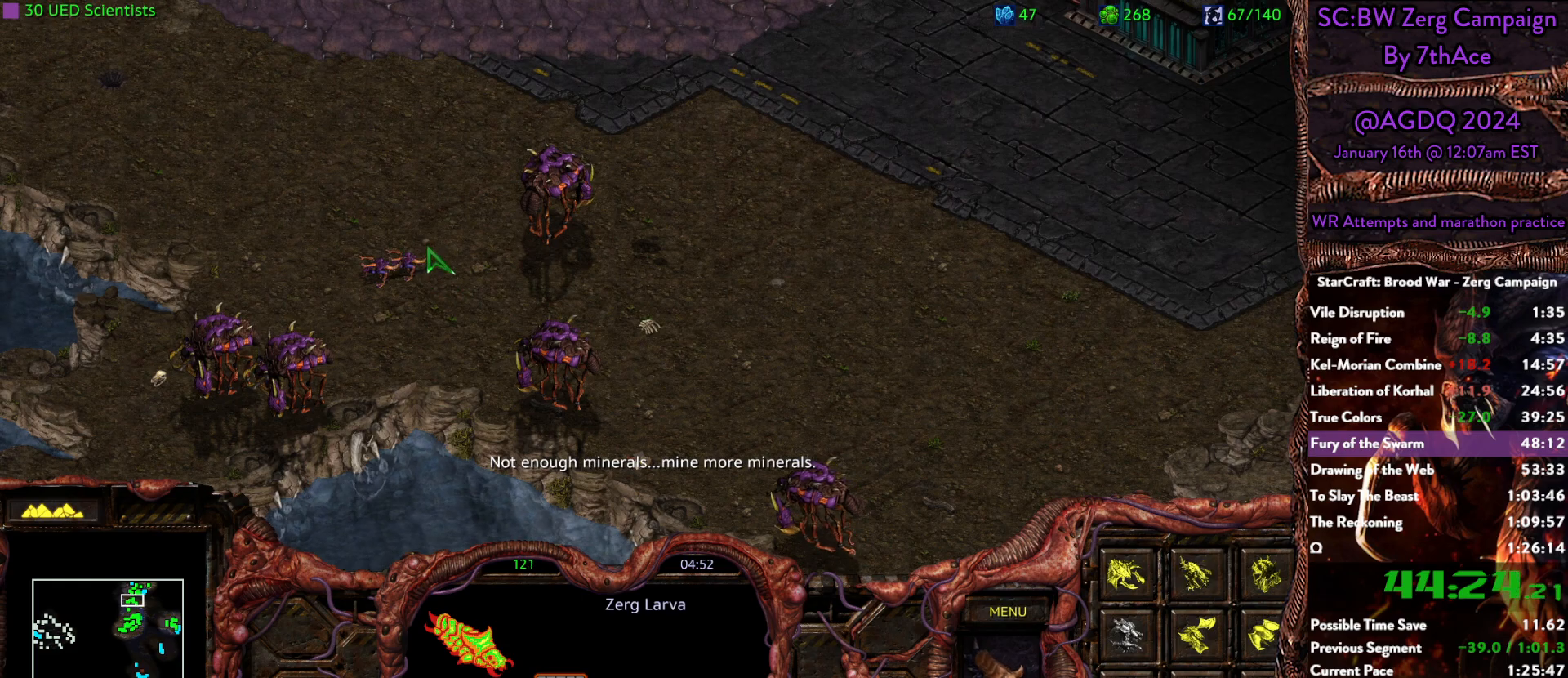
Gameplay with keyboard and mouse; each line is a JSON object with the keys and mouse buttons held at the frame after it. "events" lists presses ("down") and releases ("up") of "0", "1", "2", "3", "4", "5", "6", "7", "8", "9", "a", "alt", "b", "c", "ctrl", "d", "e", "escape", "f", "f10", "f2", "f3", "f4", "g", "h", "i", "j", "k", "l", "m", "n", "o", "p", "q", "r", "return", "s", "shift", "space", "t", "u", "v", "w", "x", "y", "z", "mouse_left" and "mouse_right" between this image and that frame as [ms after this image, input, new state], when the widget could be followed in between. "mouse_left", "mouse_right" = the "left", "right" buttons of the "mouse" list. No other keys are recorded. Mouse movement is not recorded.
{"keys": [], "mouse": [], "events": []}
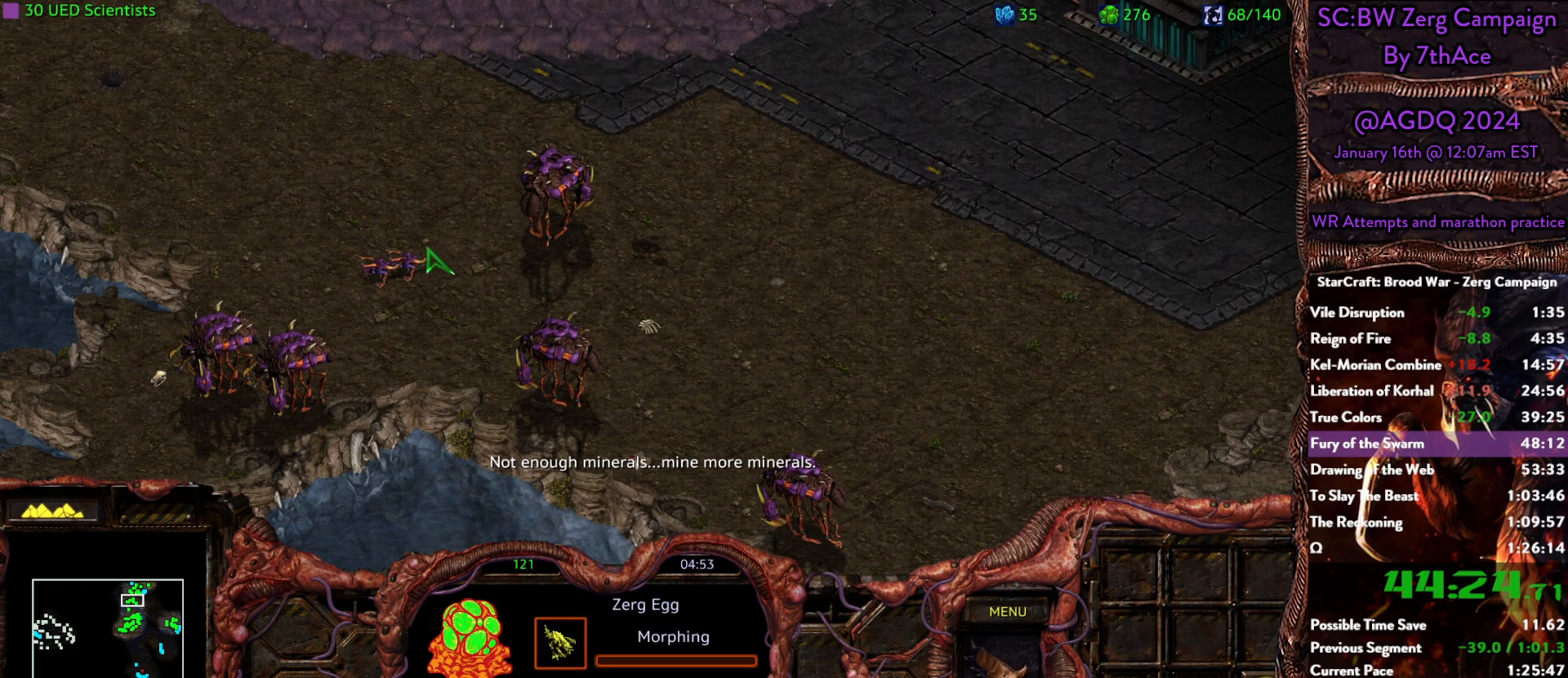
{"keys": [], "mouse": ["right"], "events": [[250, "mouse_left", "down"], [350, "mouse_left", "up"], [483, "mouse_right", "down"]]}
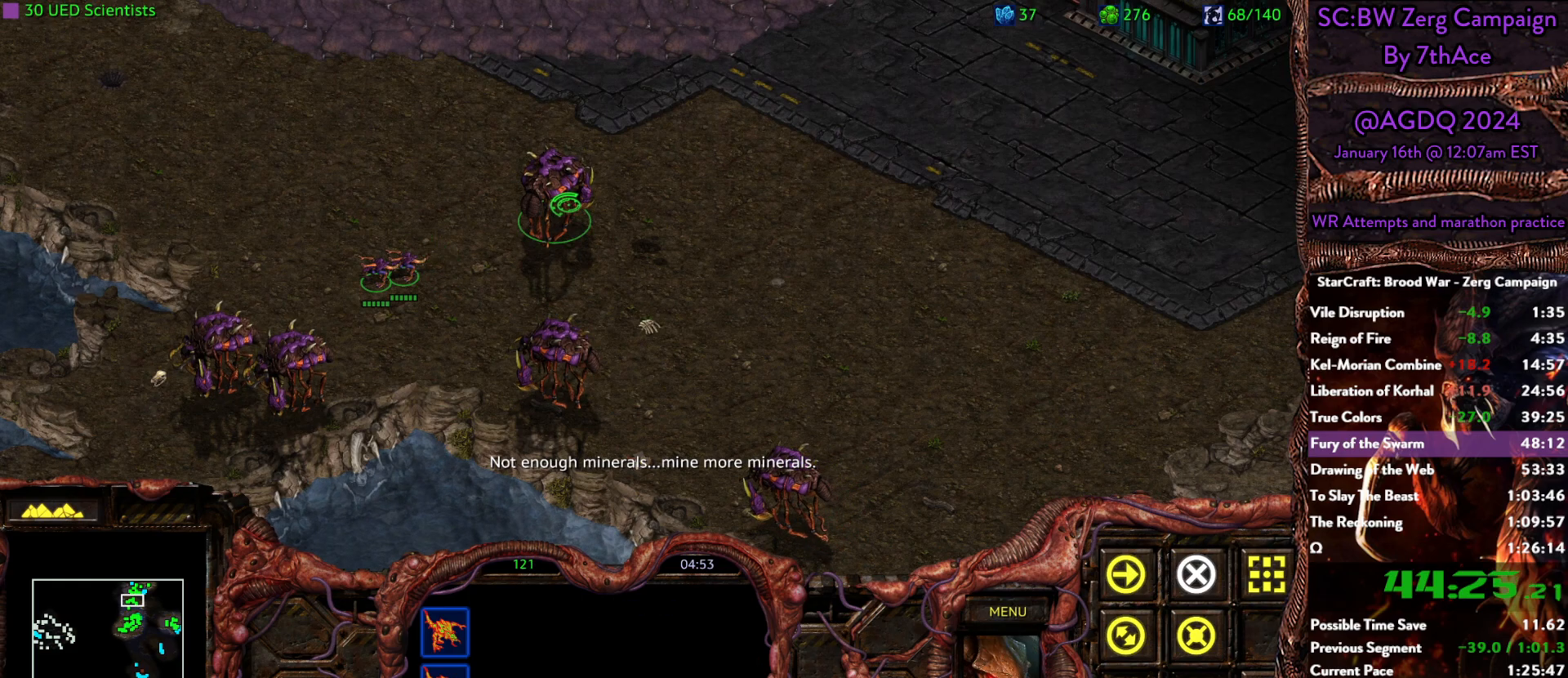
{"keys": [], "mouse": [], "events": [[117, "mouse_right", "up"], [167, "mouse_left", "down"], [267, "mouse_left", "up"]]}
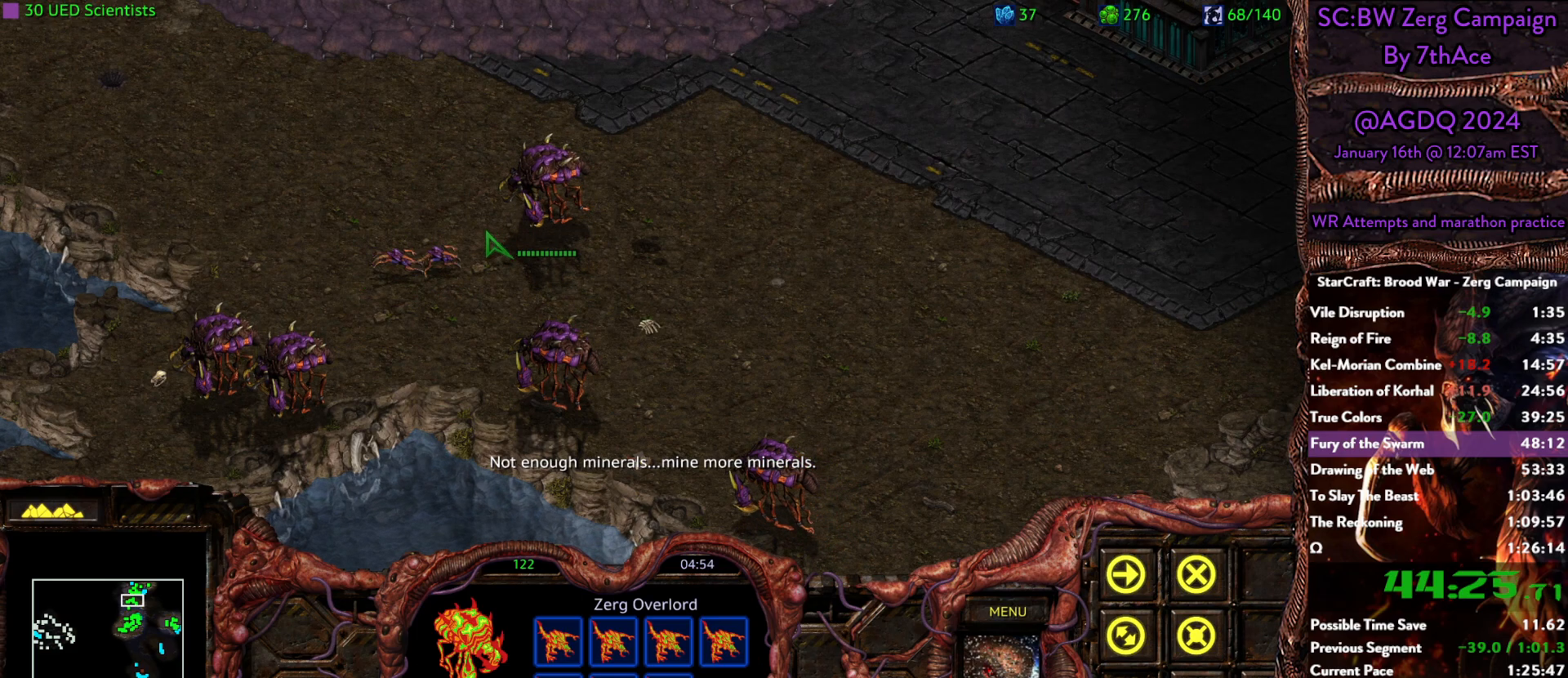
{"keys": [], "mouse": [], "events": [[100, "mouse_left", "down"], [183, "mouse_left", "up"]]}
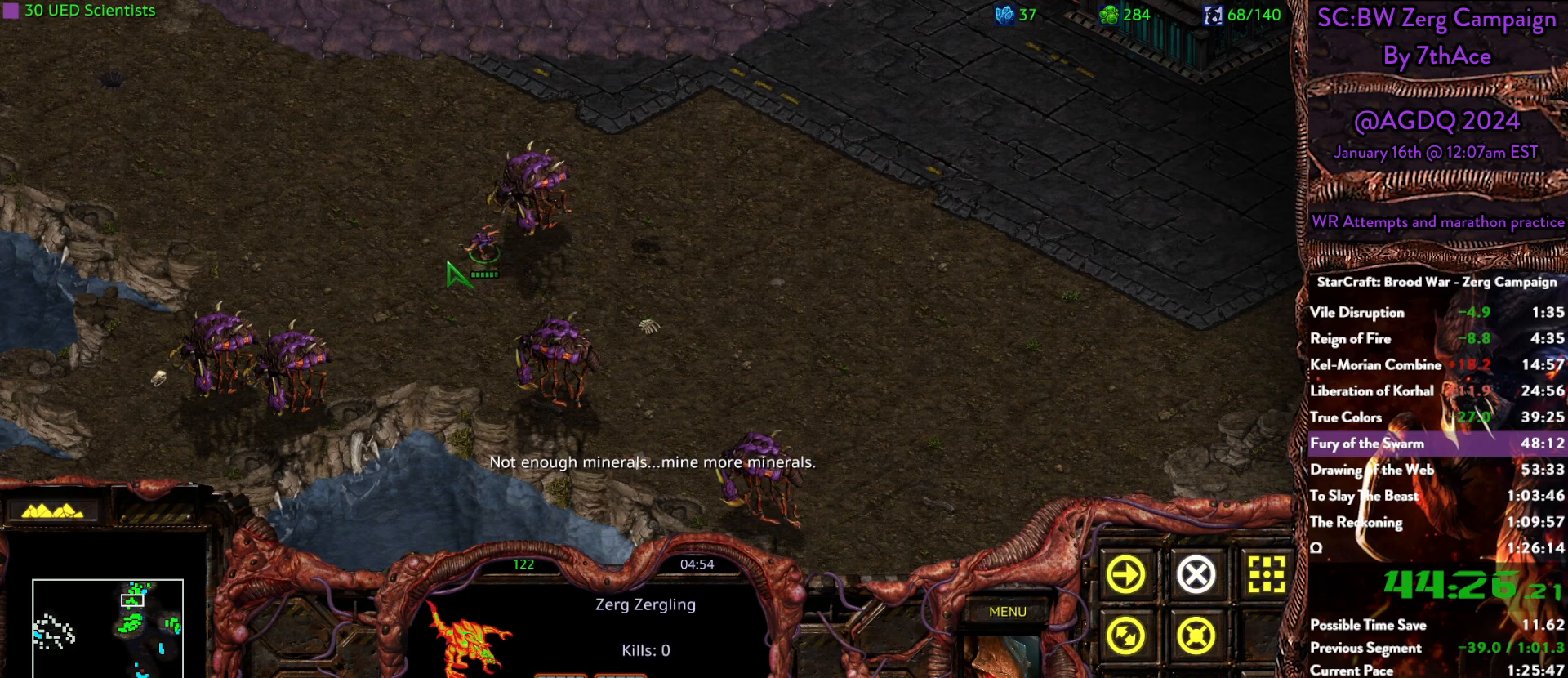
{"keys": [], "mouse": ["right"], "events": [[300, "mouse_right", "down"], [433, "mouse_right", "up"], [483, "mouse_right", "down"]]}
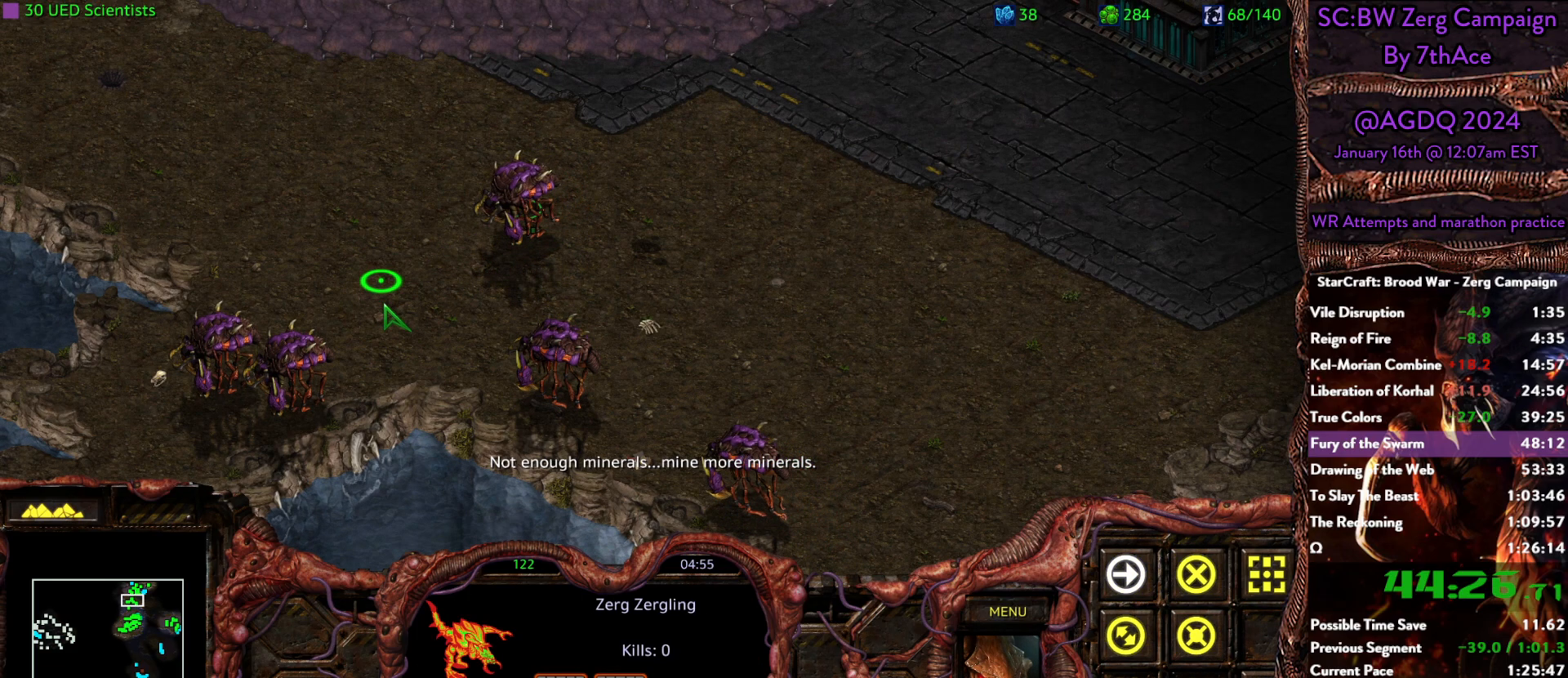
{"keys": [], "mouse": [], "events": [[83, "mouse_right", "up"], [217, "mouse_left", "down"], [317, "mouse_left", "up"]]}
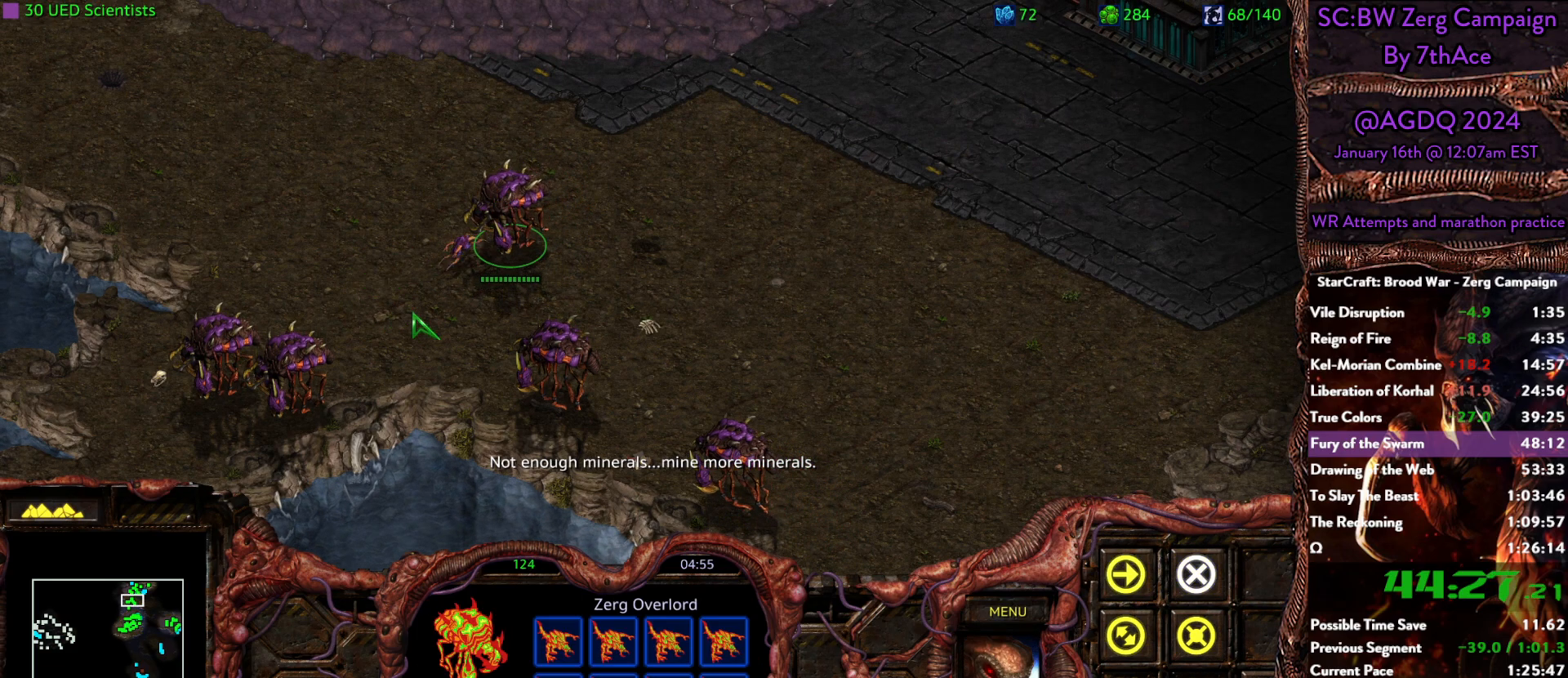
{"keys": [], "mouse": [], "events": [[133, "mouse_right", "down"], [233, "mouse_right", "up"], [283, "mouse_right", "down"], [417, "mouse_right", "up"]]}
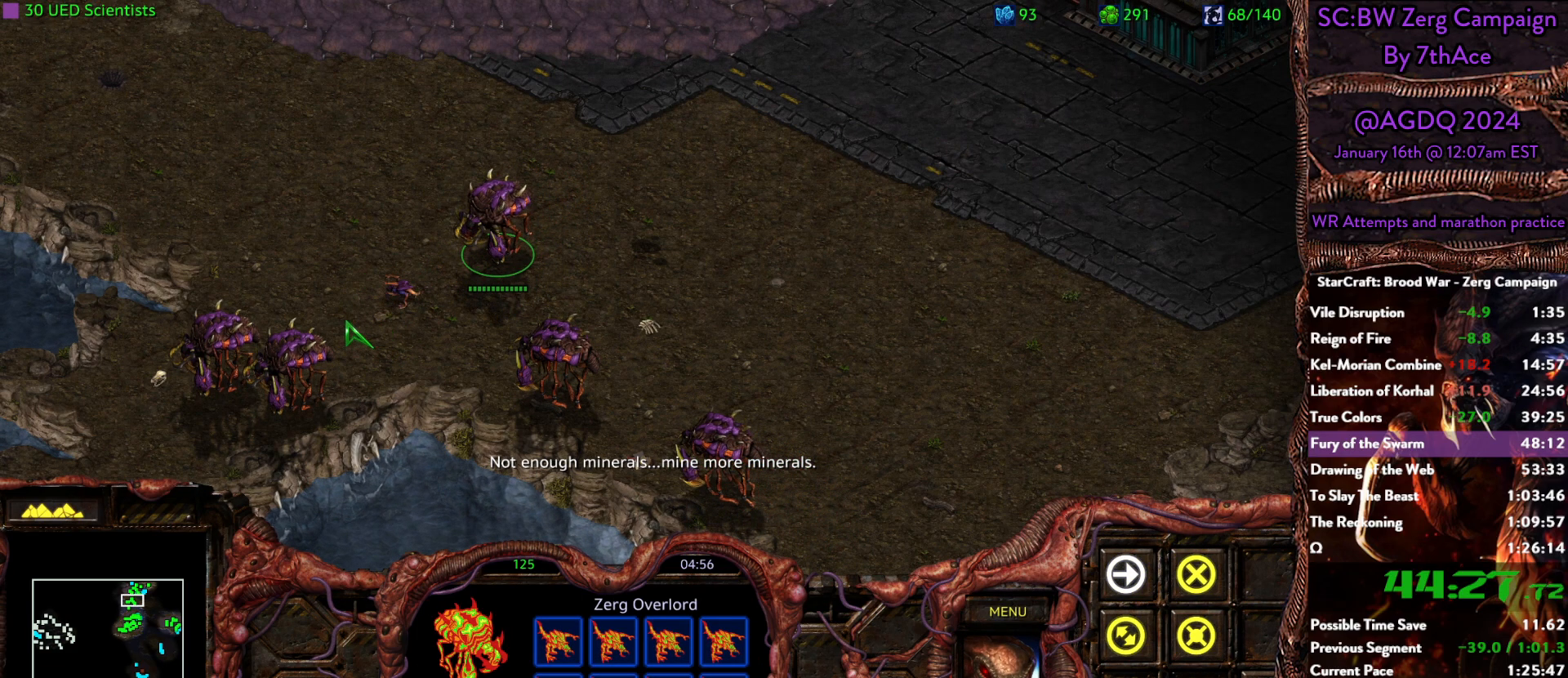
{"keys": [], "mouse": [], "events": [[17, "shift", "down"], [200, "shift", "up"]]}
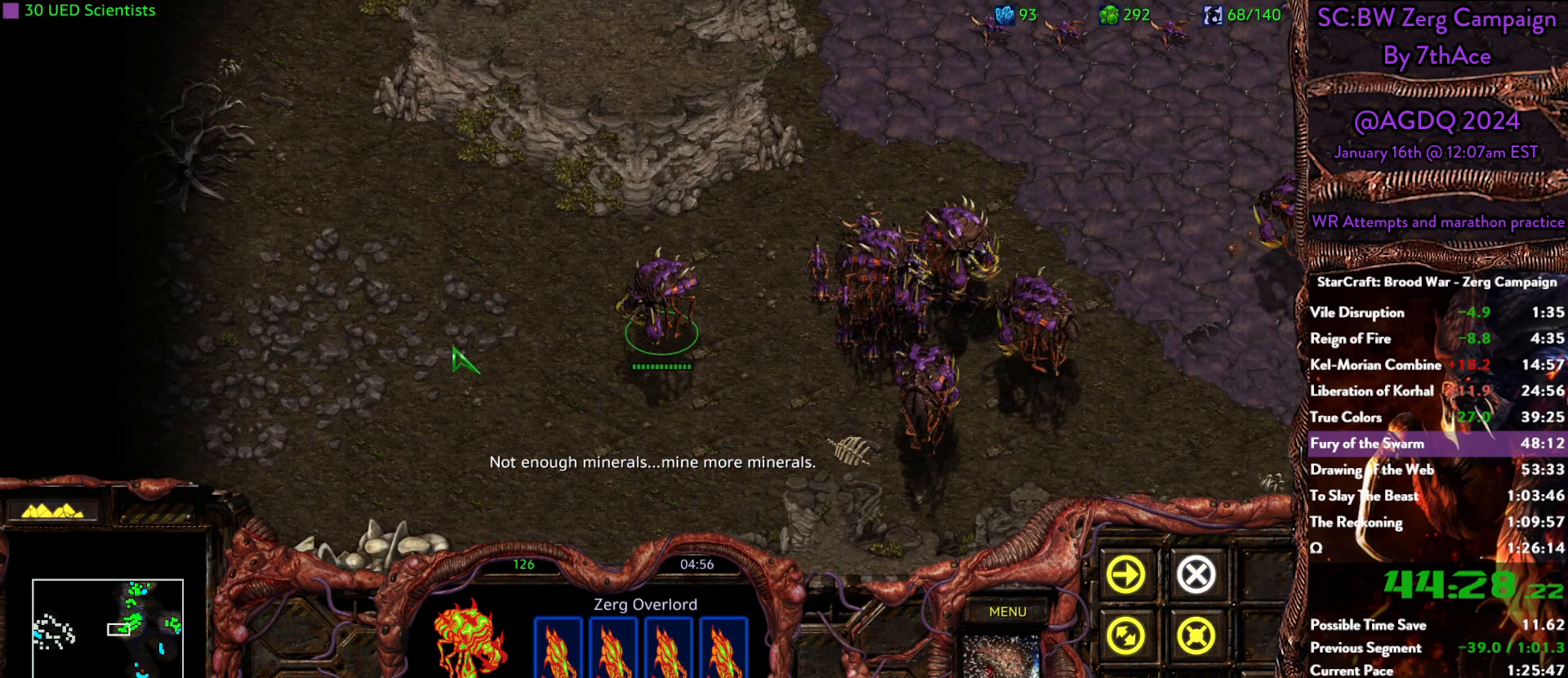
{"keys": [], "mouse": [], "events": []}
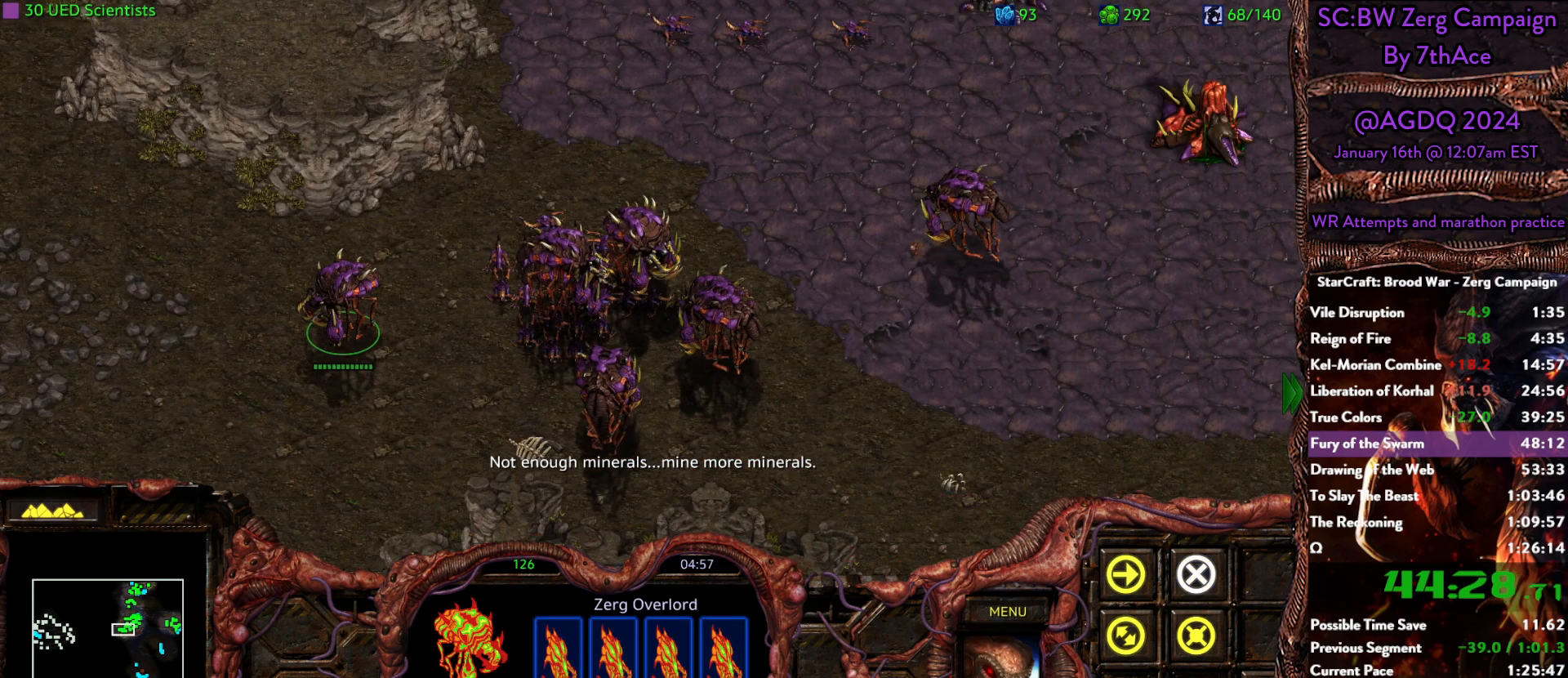
{"keys": ["ctrl"], "mouse": [], "events": [[383, "ctrl", "down"]]}
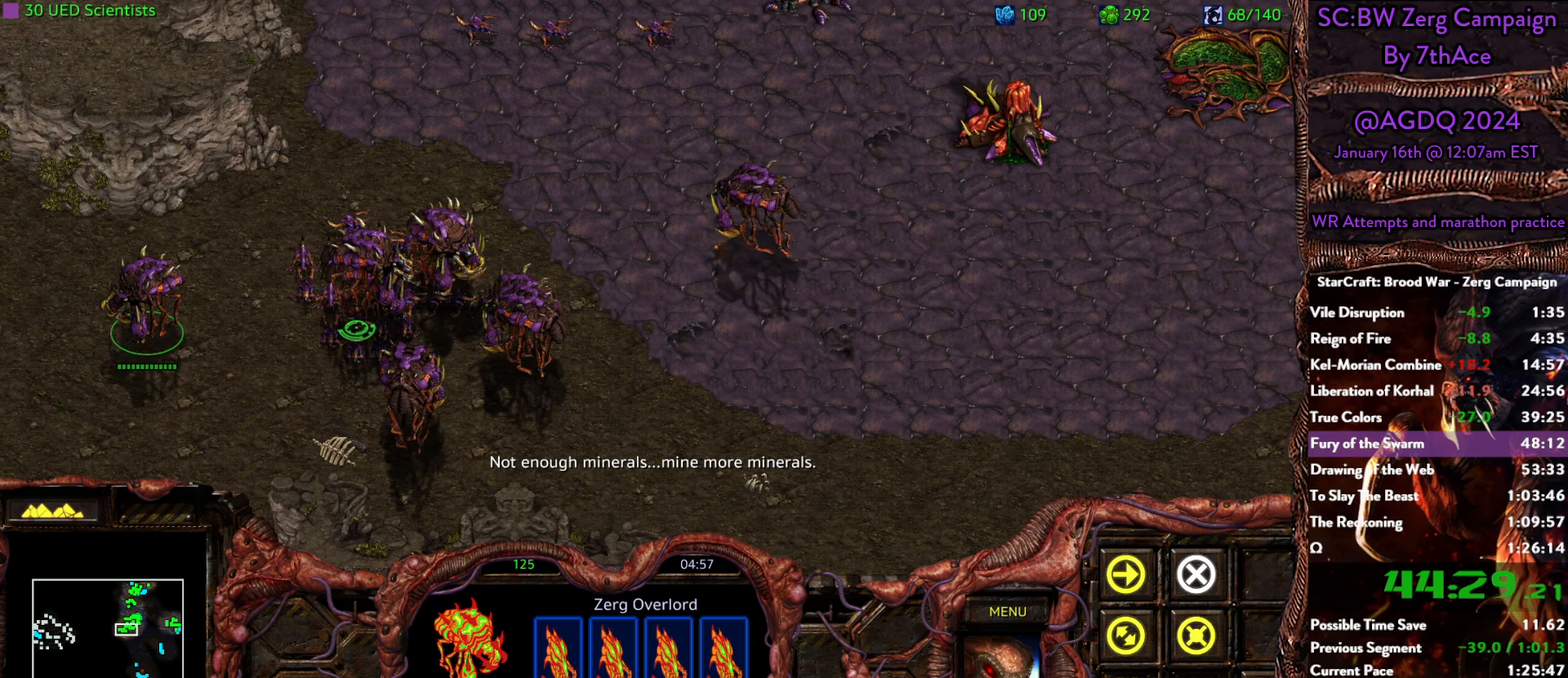
{"keys": [], "mouse": ["left"], "events": [[200, "mouse_left", "down"], [250, "mouse_left", "up"], [350, "ctrl", "up"], [483, "mouse_left", "down"]]}
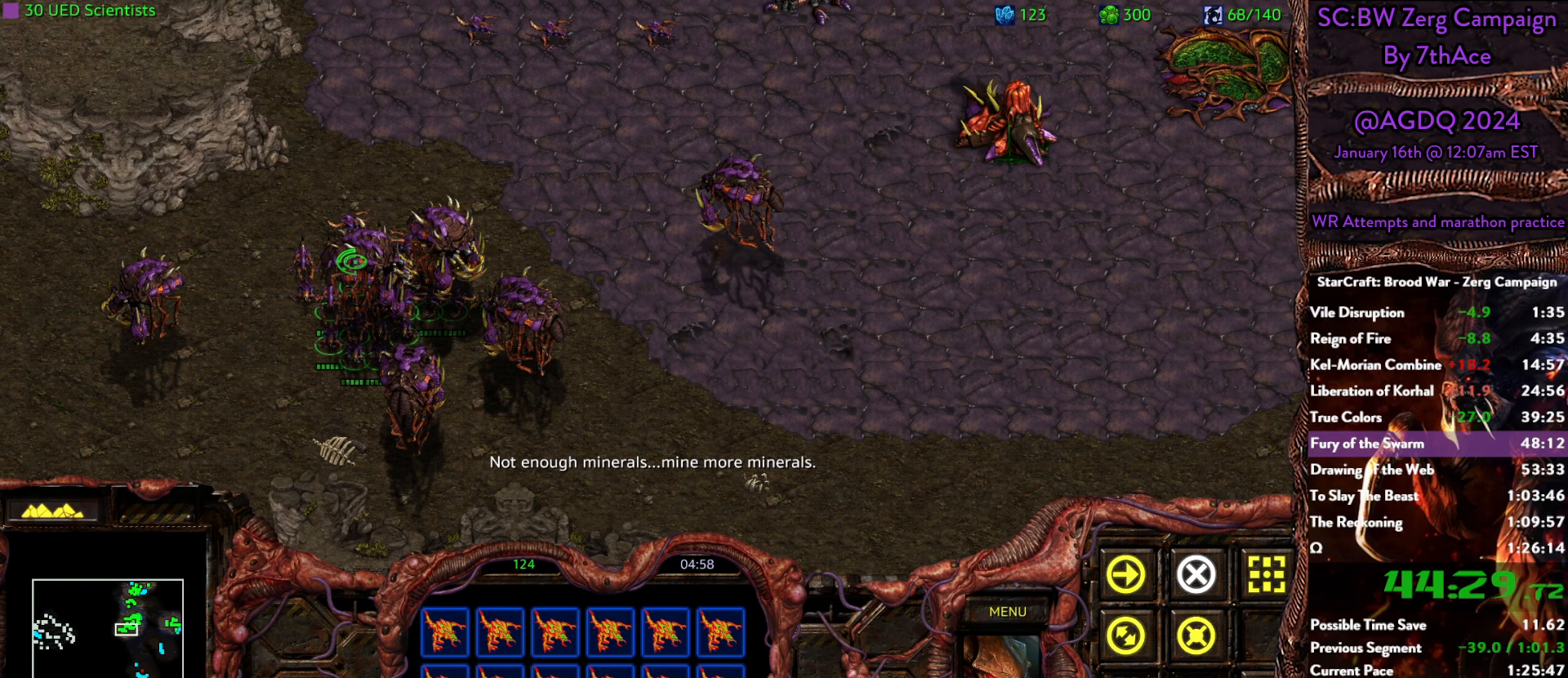
{"keys": [], "mouse": [], "events": [[83, "mouse_left", "up"], [217, "mouse_right", "down"], [317, "mouse_right", "up"], [400, "mouse_right", "down"], [500, "mouse_right", "up"]]}
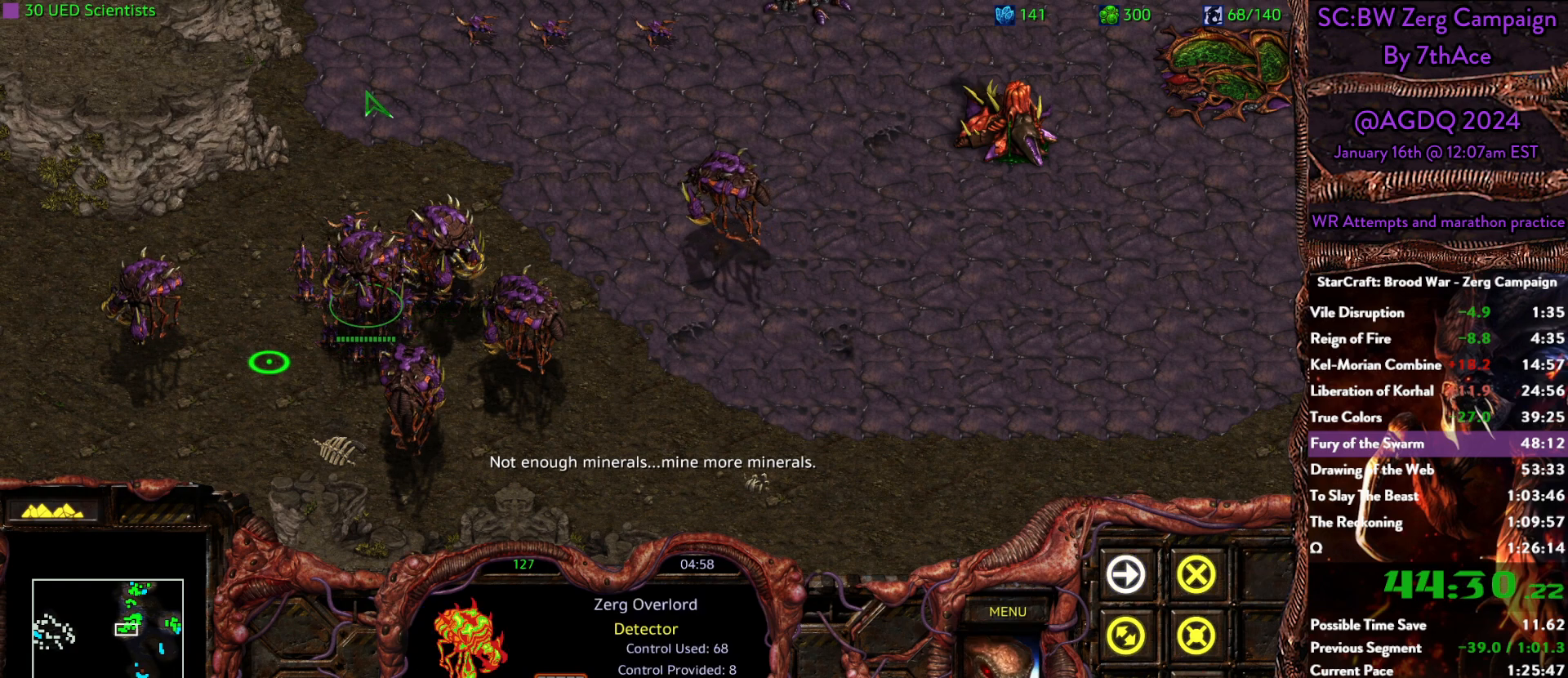
{"keys": [], "mouse": ["left"], "events": [[417, "mouse_left", "down"]]}
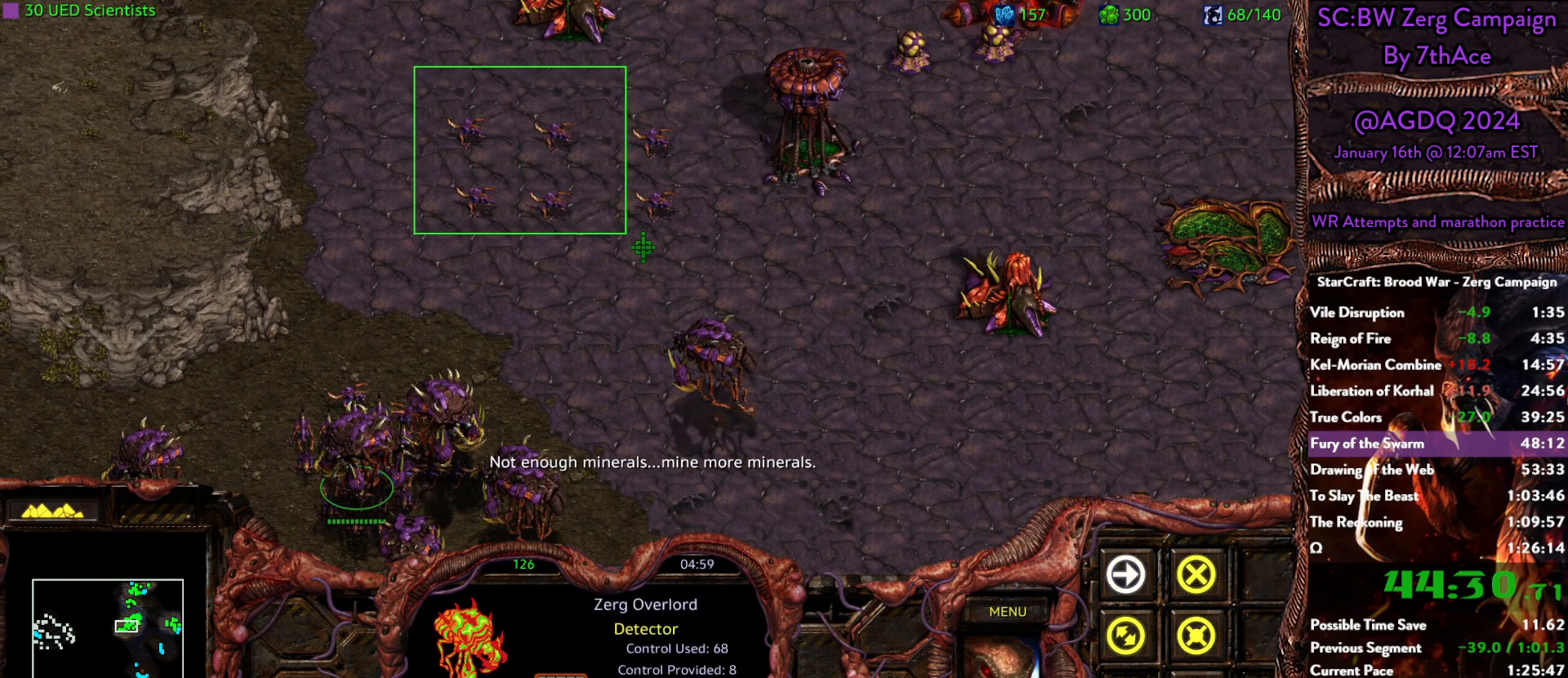
{"keys": [], "mouse": [], "events": [[100, "mouse_left", "up"], [300, "mouse_right", "down"], [383, "mouse_right", "up"]]}
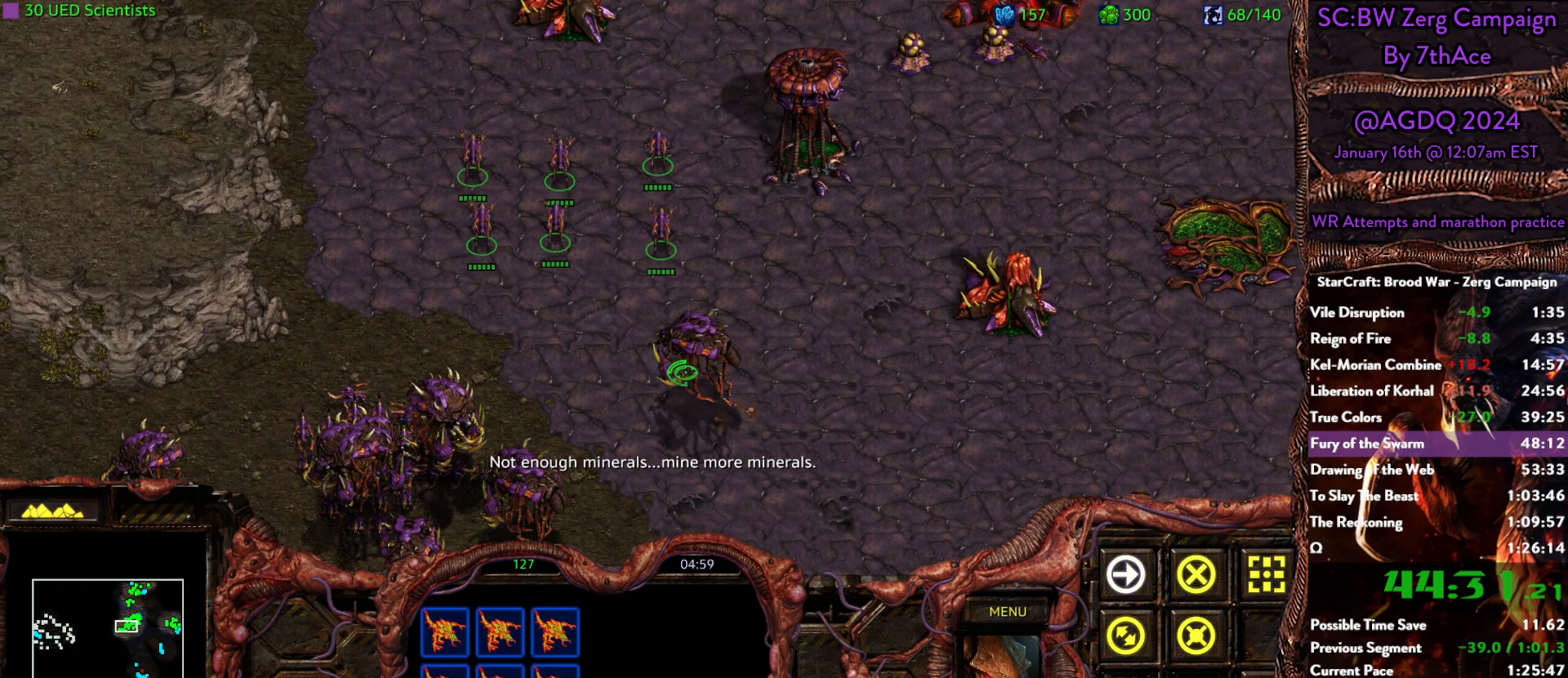
{"keys": [], "mouse": [], "events": [[83, "mouse_right", "down"], [167, "mouse_right", "up"]]}
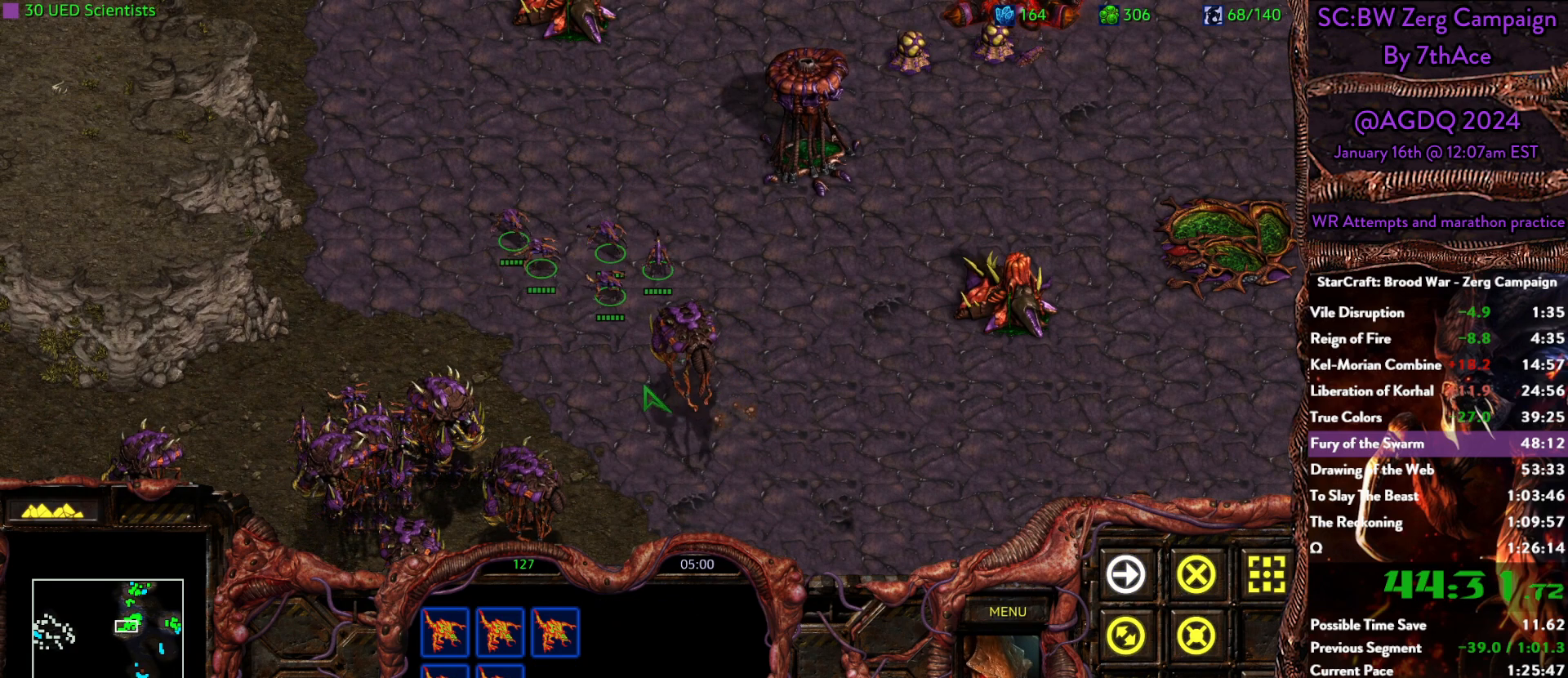
{"keys": [], "mouse": ["left"], "events": [[100, "mouse_left", "down"], [133, "mouse_left", "up"], [467, "mouse_left", "down"]]}
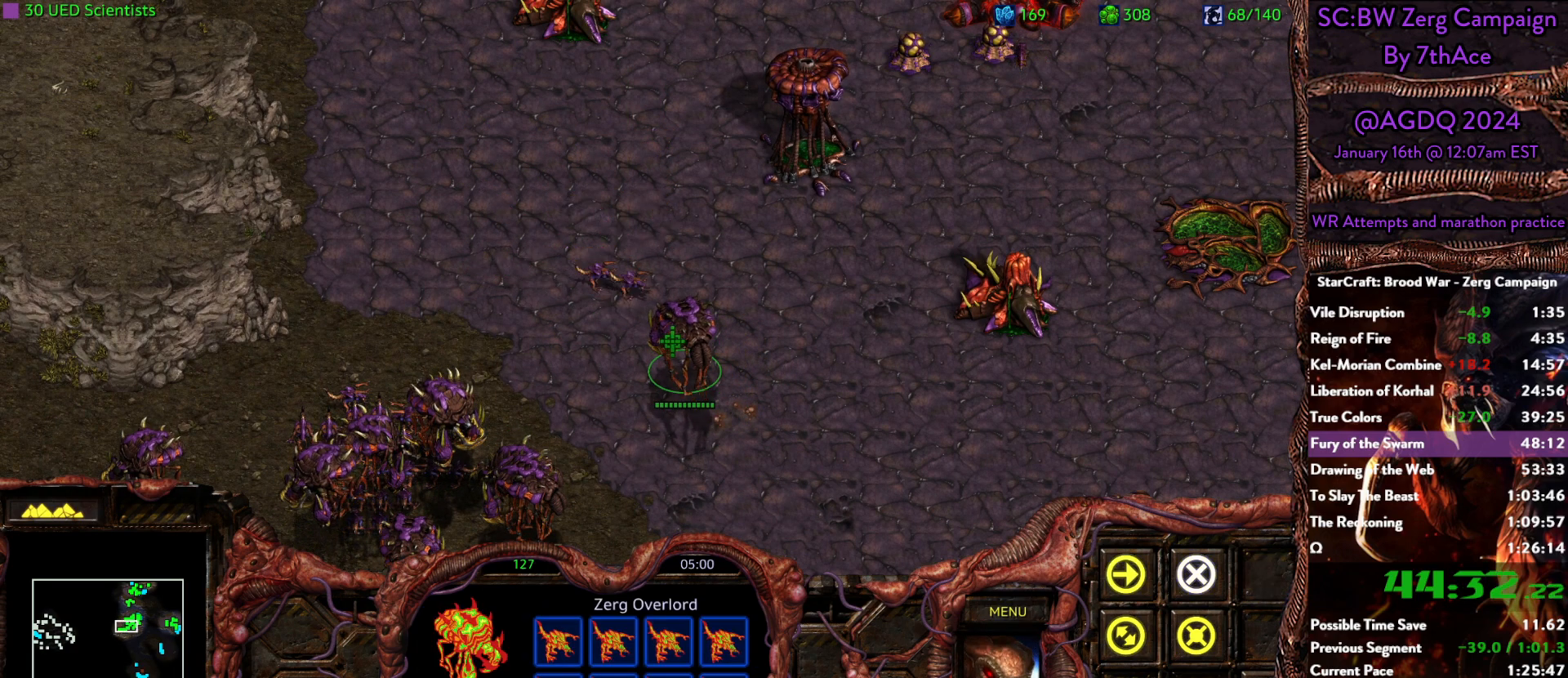
{"keys": [], "mouse": []}
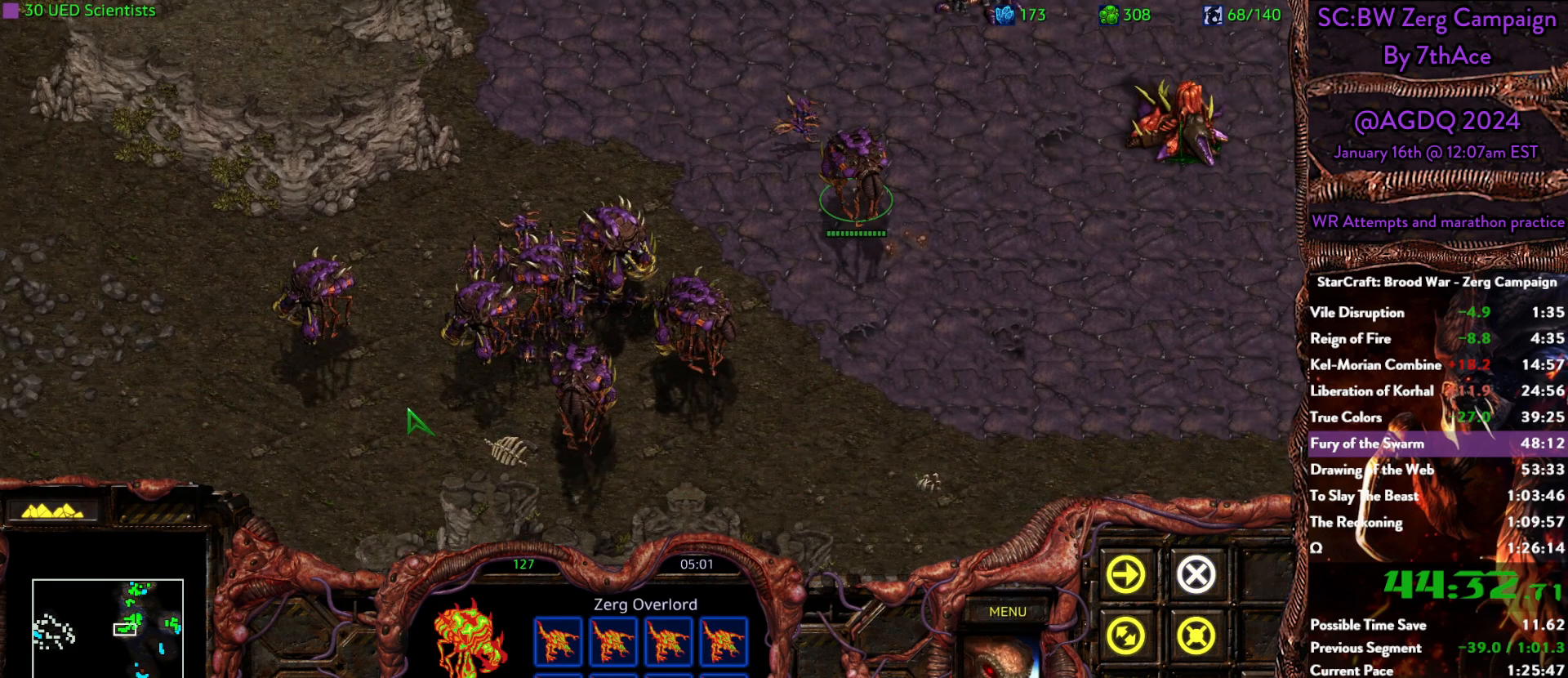
{"keys": [], "mouse": [], "events": [[183, "mouse_right", "down"], [317, "mouse_right", "up"], [367, "mouse_right", "down"], [450, "mouse_right", "up"]]}
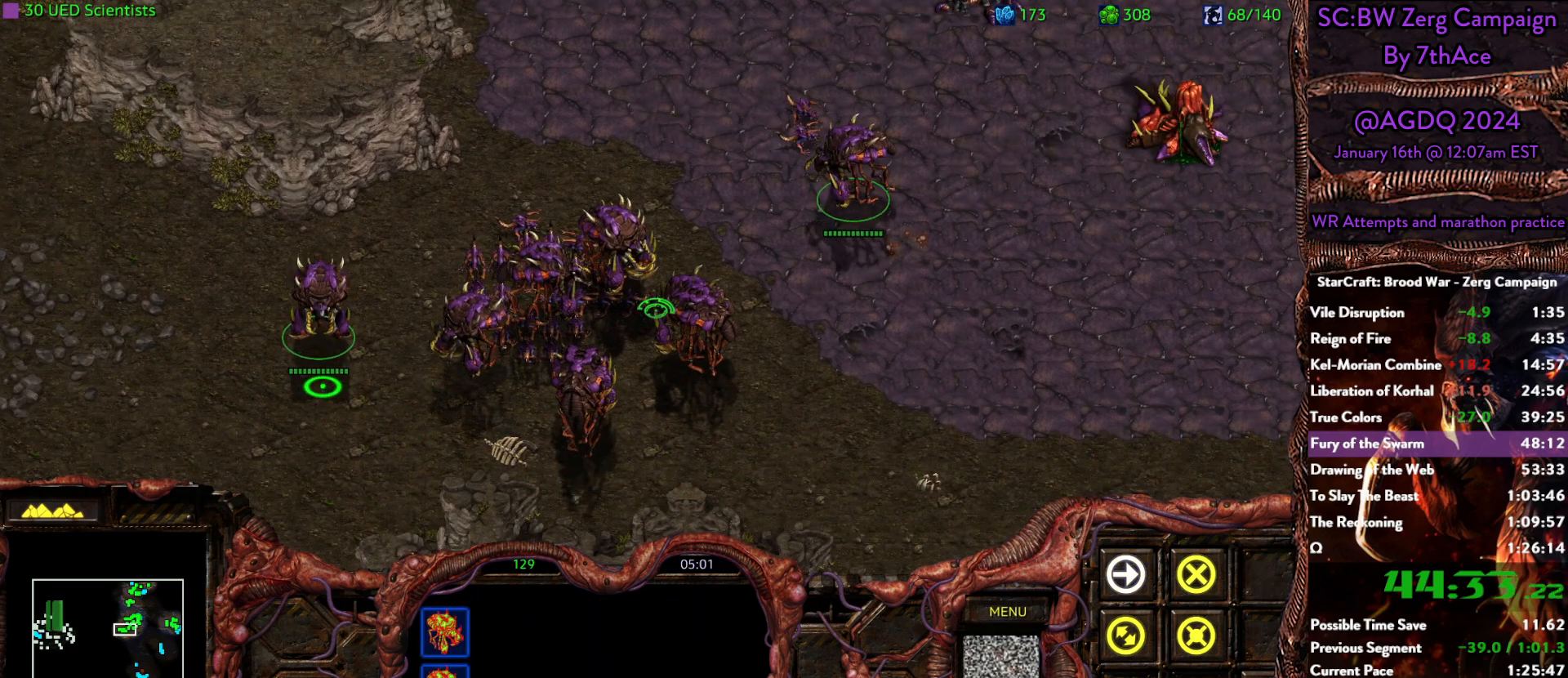
{"keys": ["ctrl"], "mouse": [], "events": [[133, "ctrl", "down"]]}
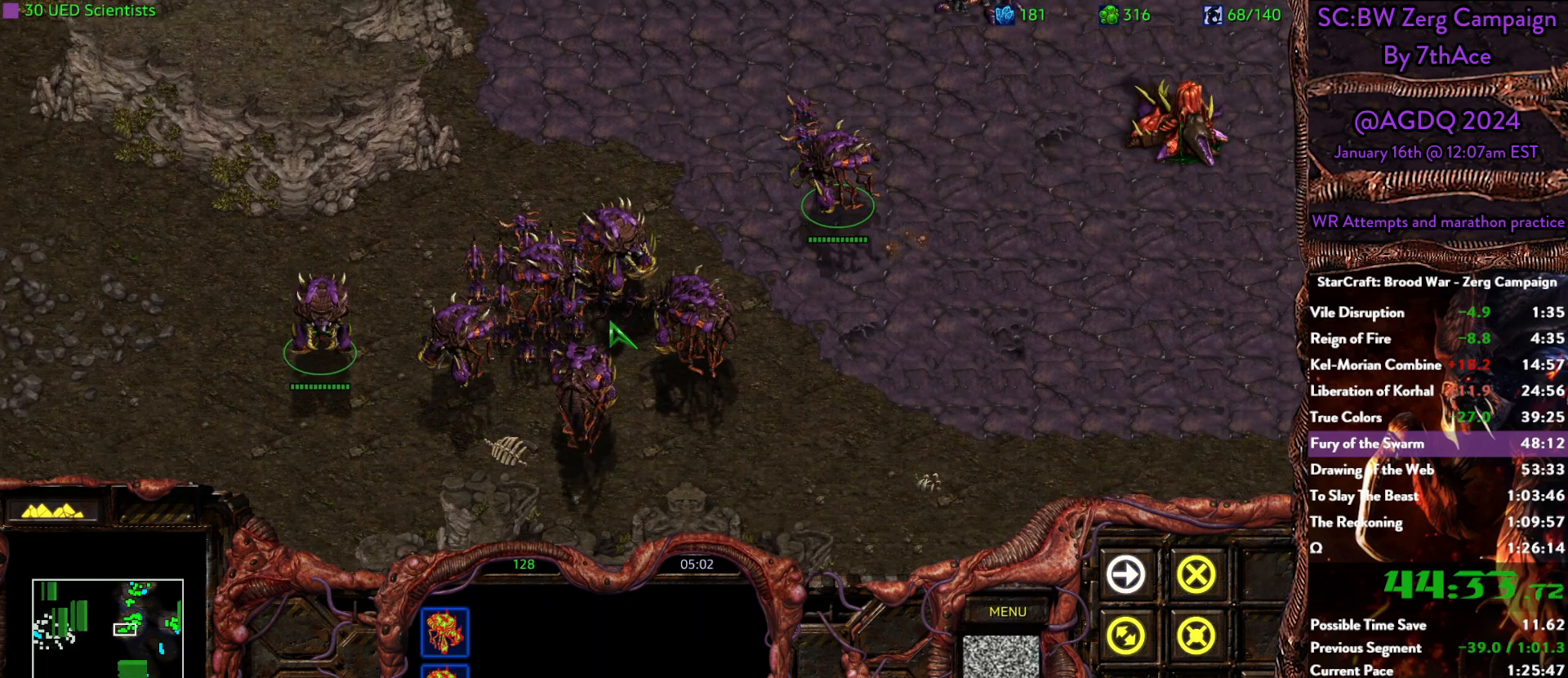
{"keys": [], "mouse": [], "events": [[250, "mouse_left", "down"], [350, "mouse_left", "up"], [383, "ctrl", "up"]]}